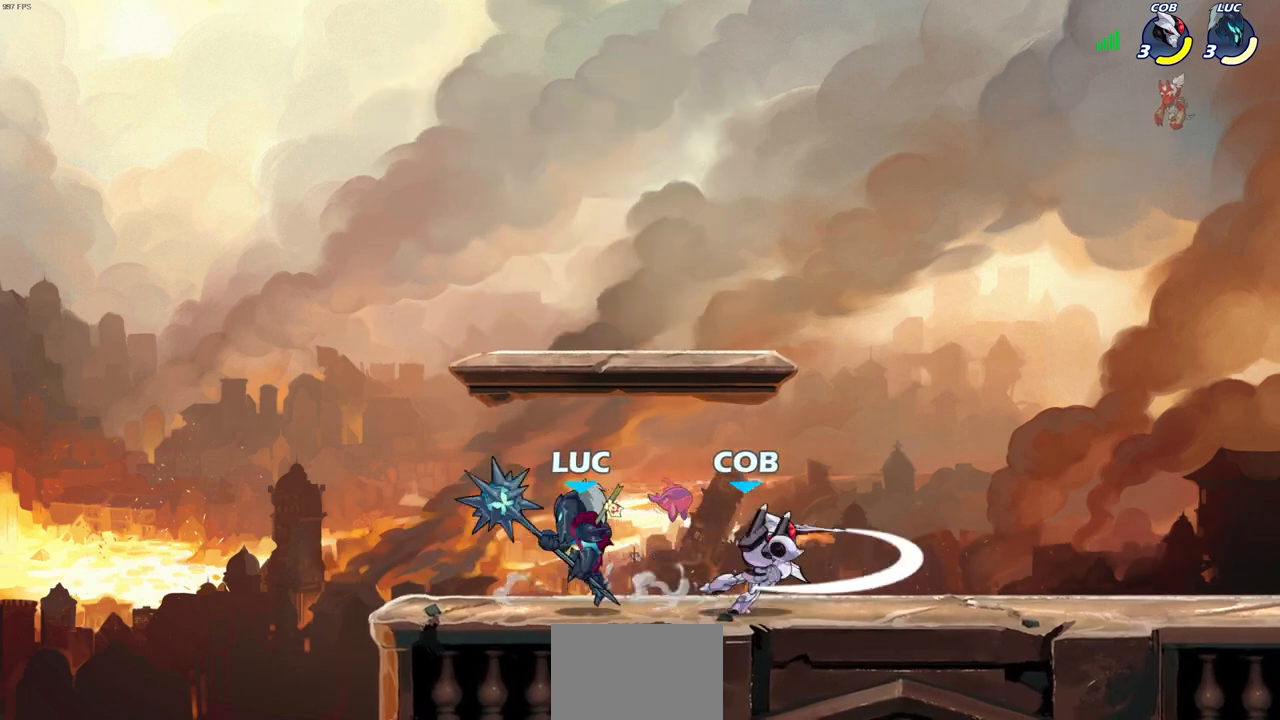
Gameplay with a controller (PlayStation layout); each line is a JSON object with the inputs held at the frame after it. "events" lists button and stick changes between this image and that frame as [ms after this image, input, new state], when the widget could be followed in between.
{"buttons": [], "left_stick": "center", "right_stick": "center", "events": []}
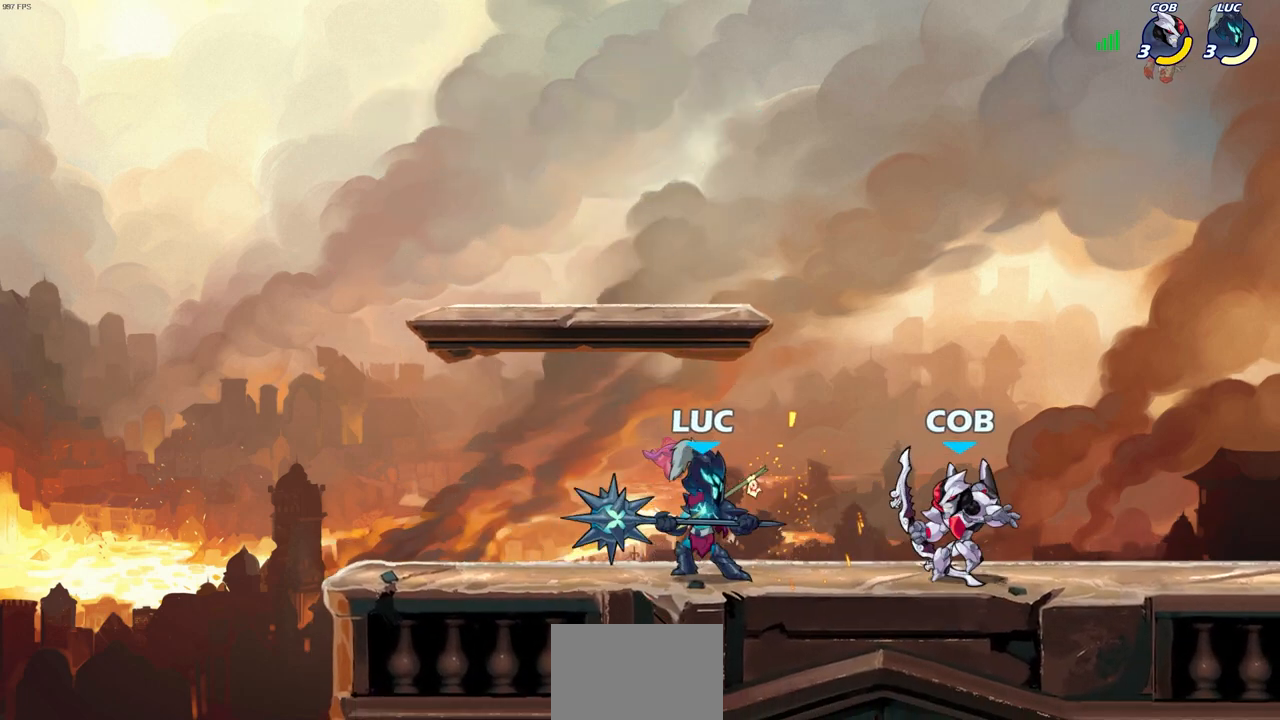
{"buttons": ["SQUARE"], "left_stick": "right", "right_stick": "center", "events": [[200, "left_stick", "right"], [300, "R2", "down"], [367, "SQUARE", "down"], [467, "R2", "up"]]}
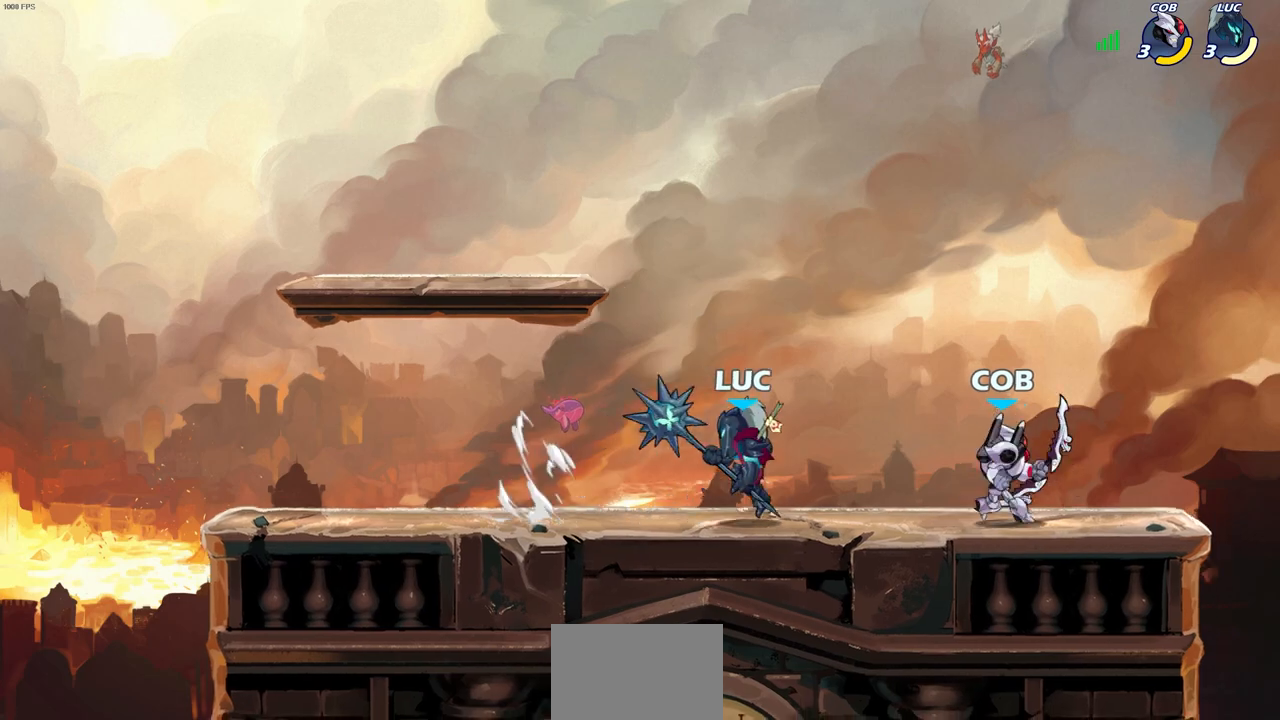
{"buttons": ["R2"], "left_stick": "center", "right_stick": "center", "events": [[17, "SQUARE", "up"], [50, "left_stick", "center"], [350, "left_stick", "right"], [417, "R2", "down"], [467, "left_stick", "center"]]}
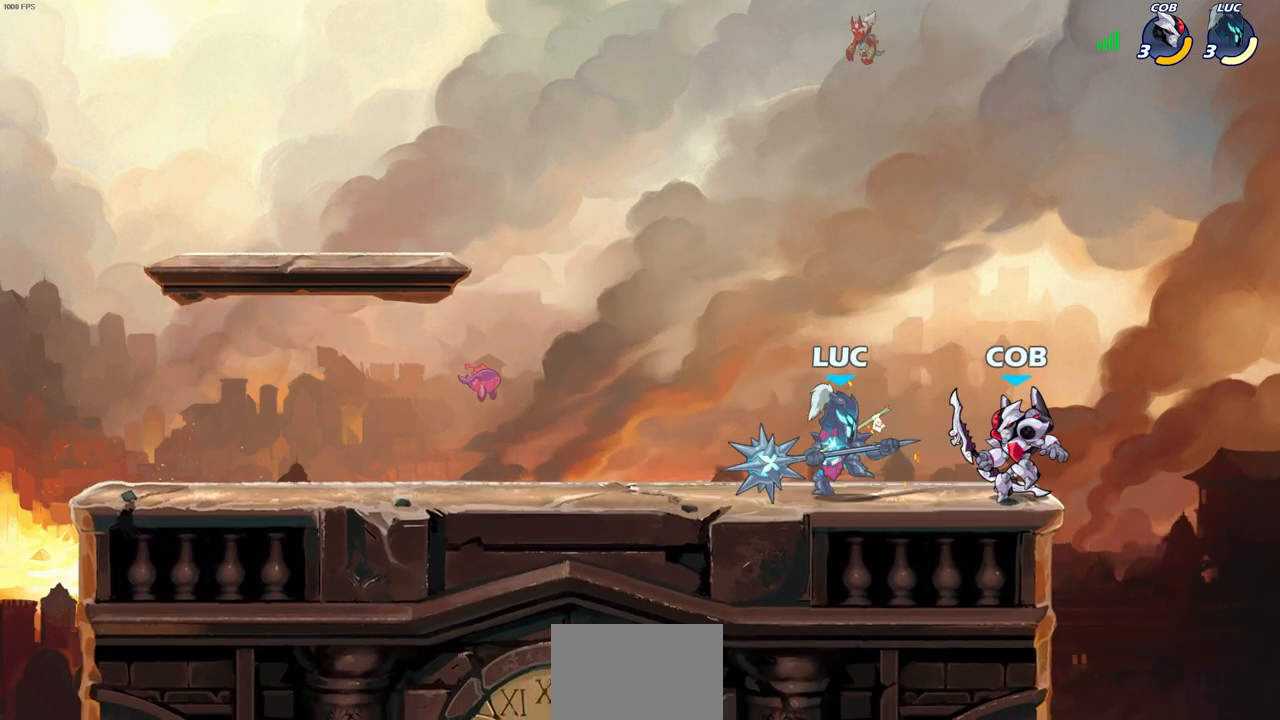
{"buttons": [], "left_stick": "center", "right_stick": "center", "events": [[17, "SQUARE", "down"], [50, "R2", "up"], [83, "SQUARE", "up"], [183, "SQUARE", "down"], [283, "SQUARE", "up"], [400, "SQUARE", "down"], [500, "SQUARE", "up"]]}
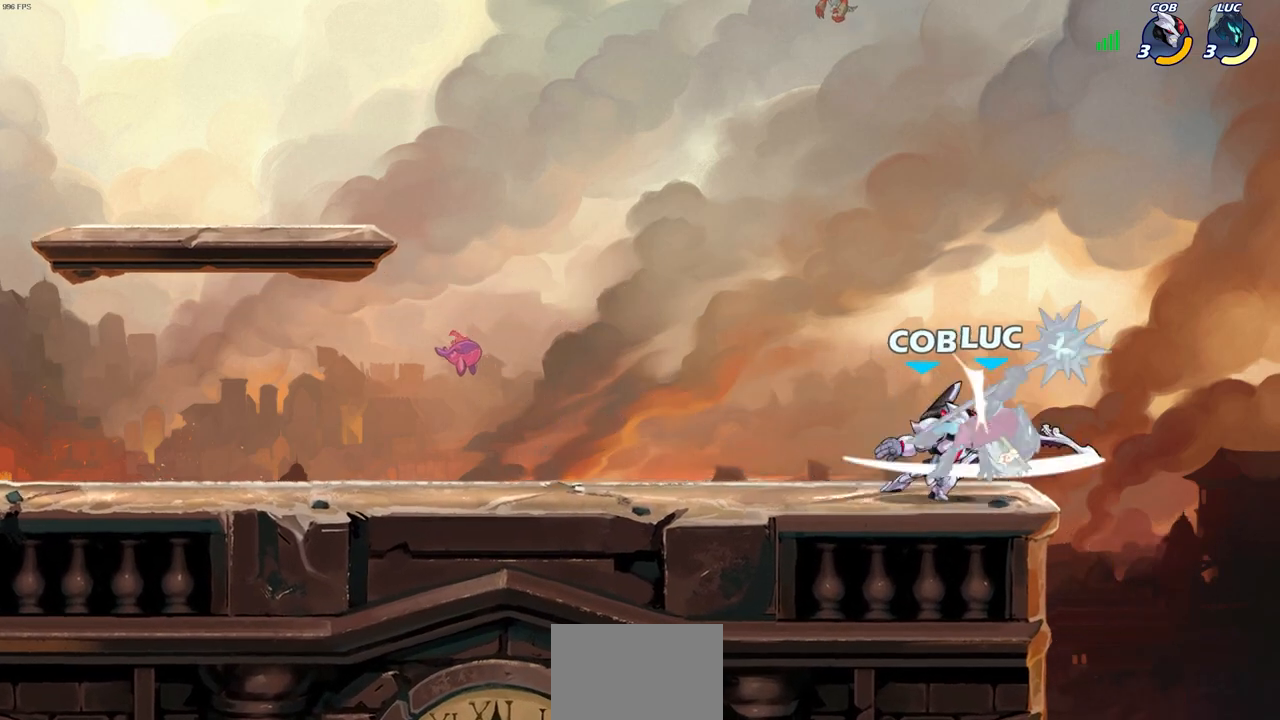
{"buttons": [], "left_stick": "center", "right_stick": "center", "events": [[67, "left_stick", "right"], [250, "left_stick", "center"]]}
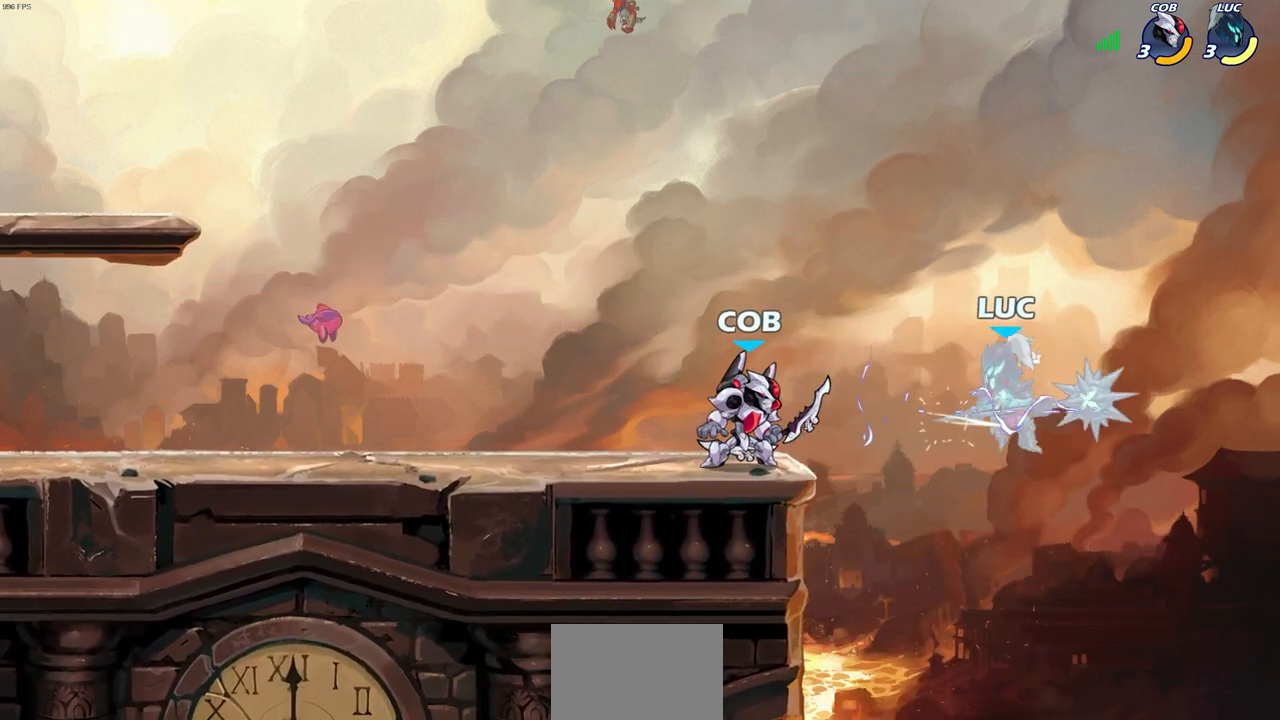
{"buttons": [], "left_stick": "up-left", "right_stick": "center", "events": [[33, "left_stick", "right"], [200, "CROSS", "down"], [200, "left_stick", "up"], [367, "left_stick", "up-left"], [383, "CROSS", "up"]]}
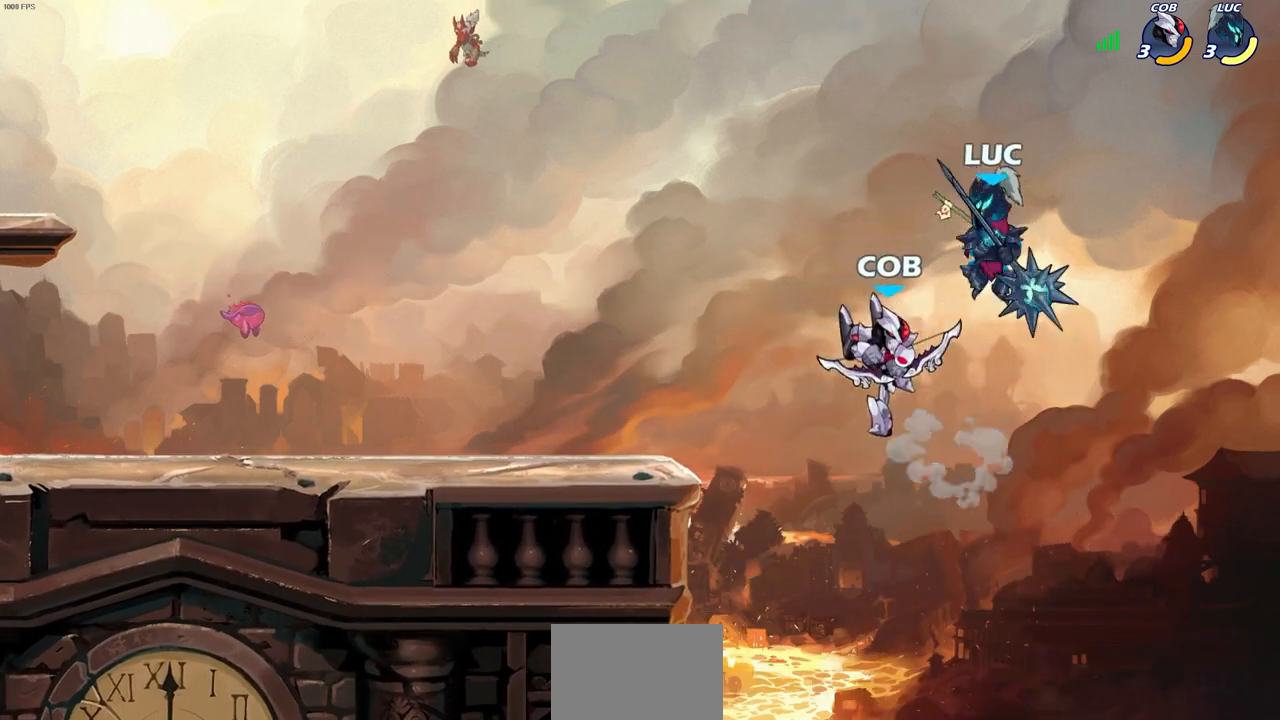
{"buttons": [], "left_stick": "center", "right_stick": "center", "events": [[50, "left_stick", "down-left"], [233, "SQUARE", "down"], [333, "SQUARE", "up"], [350, "left_stick", "up-left"], [417, "left_stick", "center"]]}
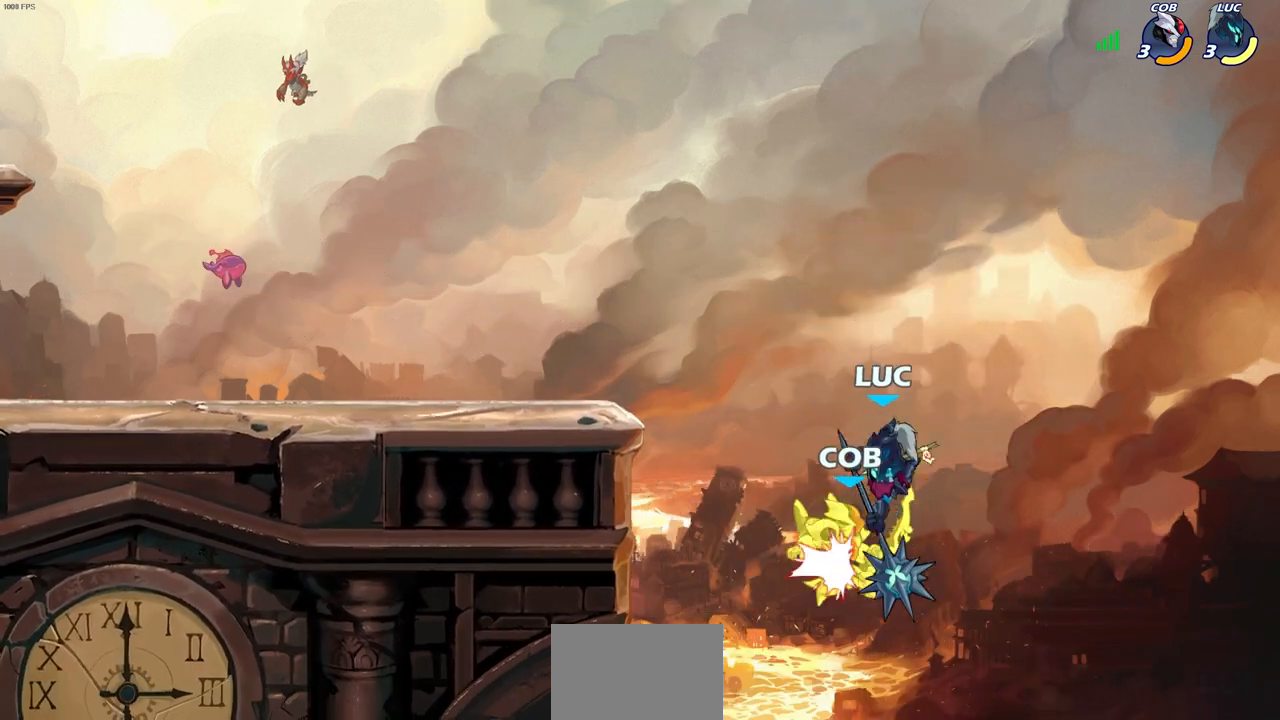
{"buttons": ["R2"], "left_stick": "up", "right_stick": "center", "events": [[217, "left_stick", "up"], [383, "R2", "down"]]}
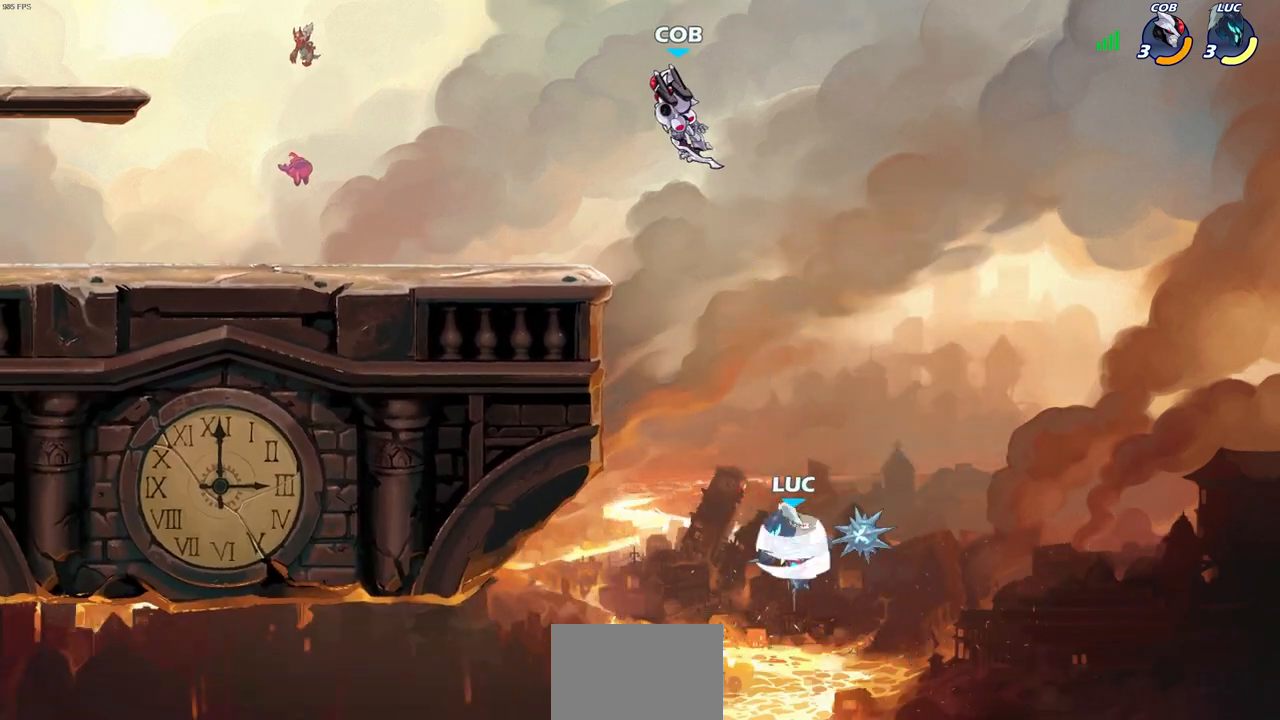
{"buttons": [], "left_stick": "up", "right_stick": "center", "events": [[350, "R2", "up"]]}
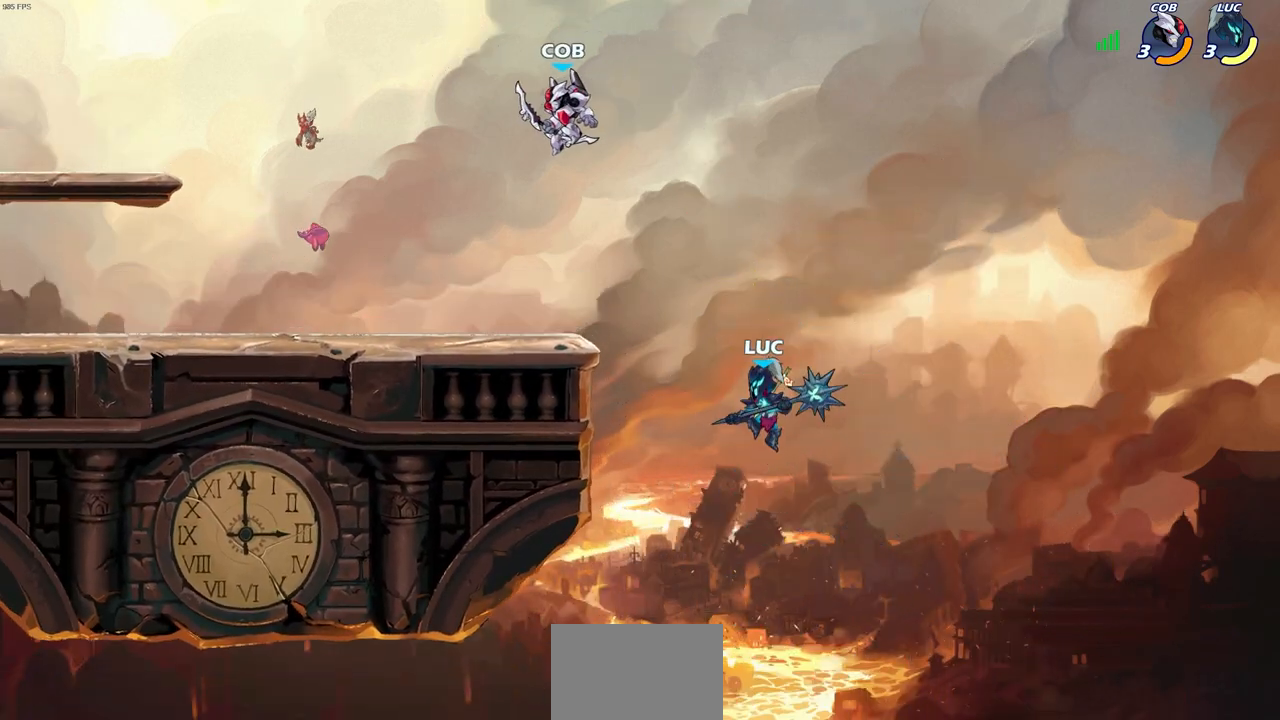
{"buttons": ["CROSS"], "left_stick": "left", "right_stick": "center", "events": [[167, "left_stick", "left"], [500, "CROSS", "down"]]}
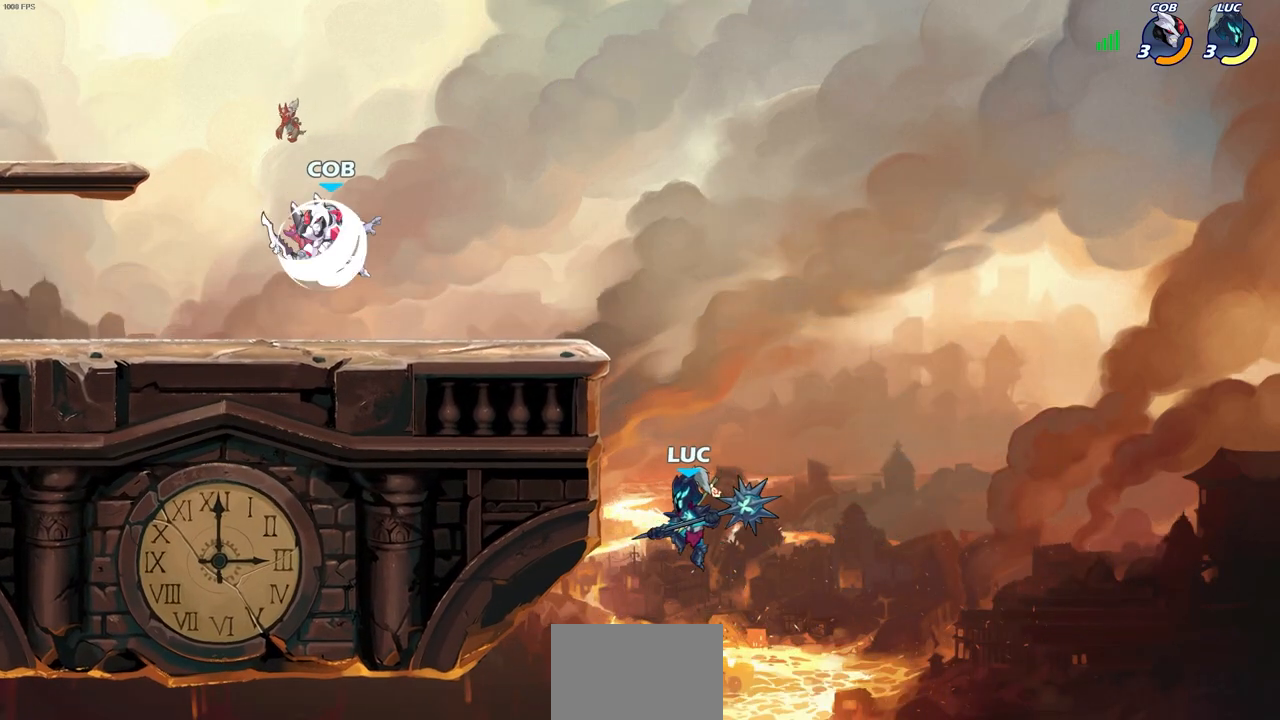
{"buttons": [], "left_stick": "up-left", "right_stick": "center", "events": [[183, "CROSS", "up"], [267, "left_stick", "up-right"], [333, "CROSS", "down"], [333, "left_stick", "up-left"], [417, "CIRCLE", "down"], [433, "CROSS", "up"], [500, "CIRCLE", "up"]]}
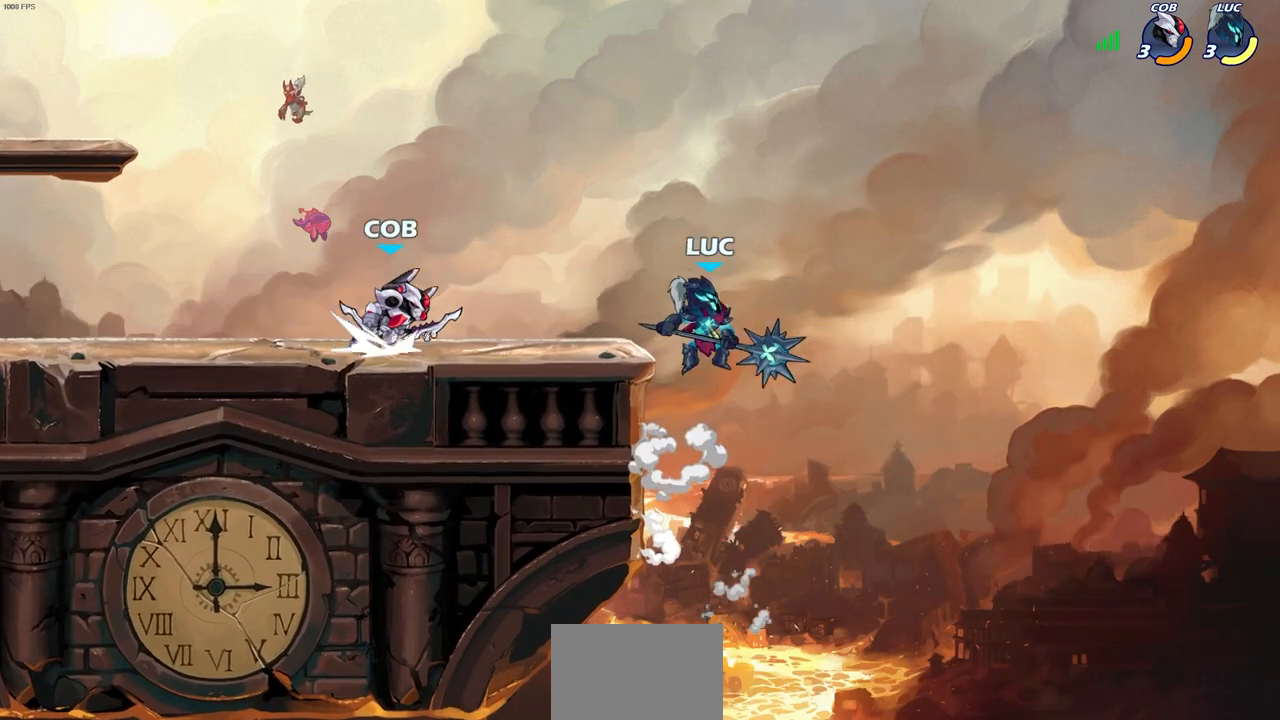
{"buttons": [], "left_stick": "center", "right_stick": "center", "events": [[367, "left_stick", "center"]]}
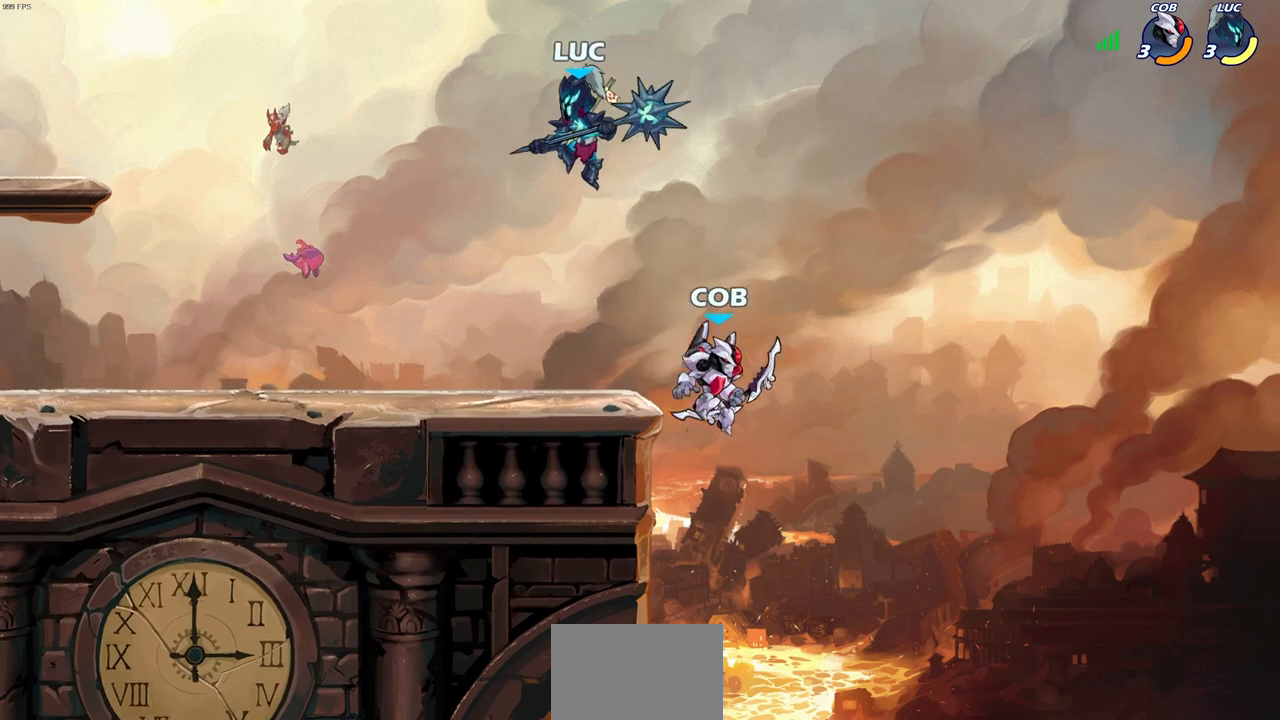
{"buttons": [], "left_stick": "center", "right_stick": "center", "events": [[133, "left_stick", "right"], [200, "SQUARE", "down"], [217, "left_stick", "center"], [300, "SQUARE", "up"]]}
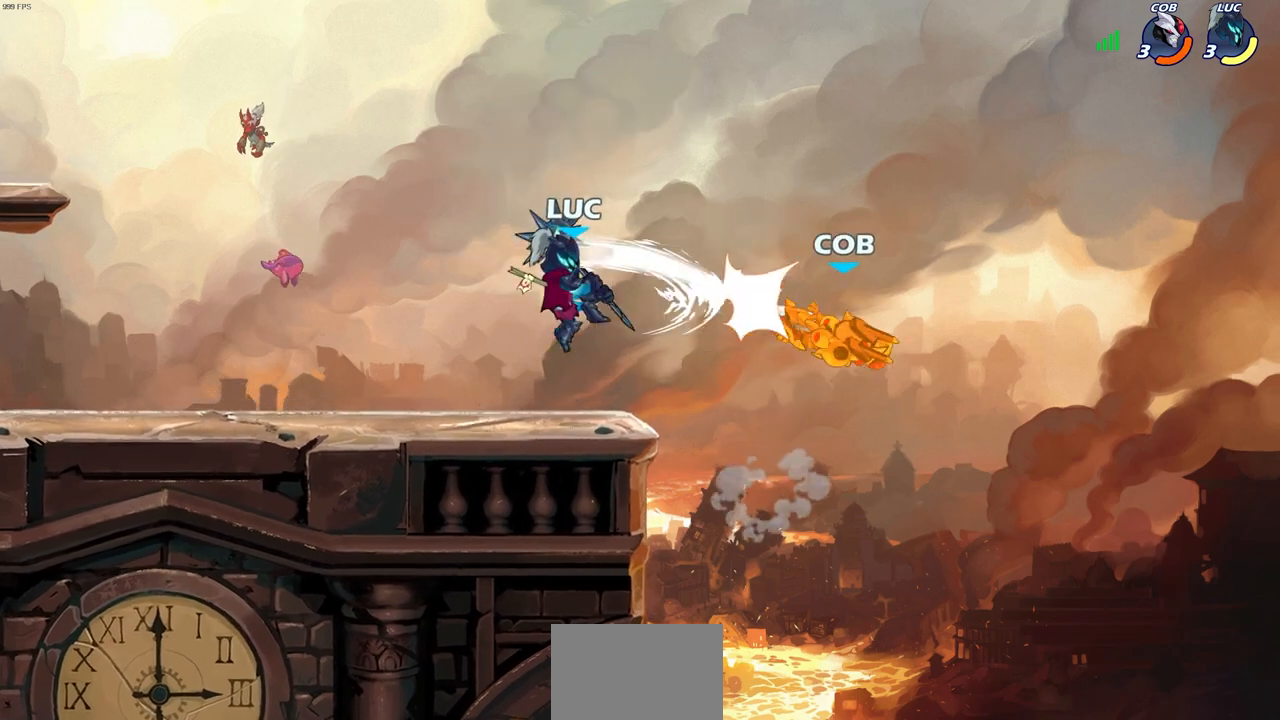
{"buttons": [], "left_stick": "left", "right_stick": "center", "events": [[500, "left_stick", "left"]]}
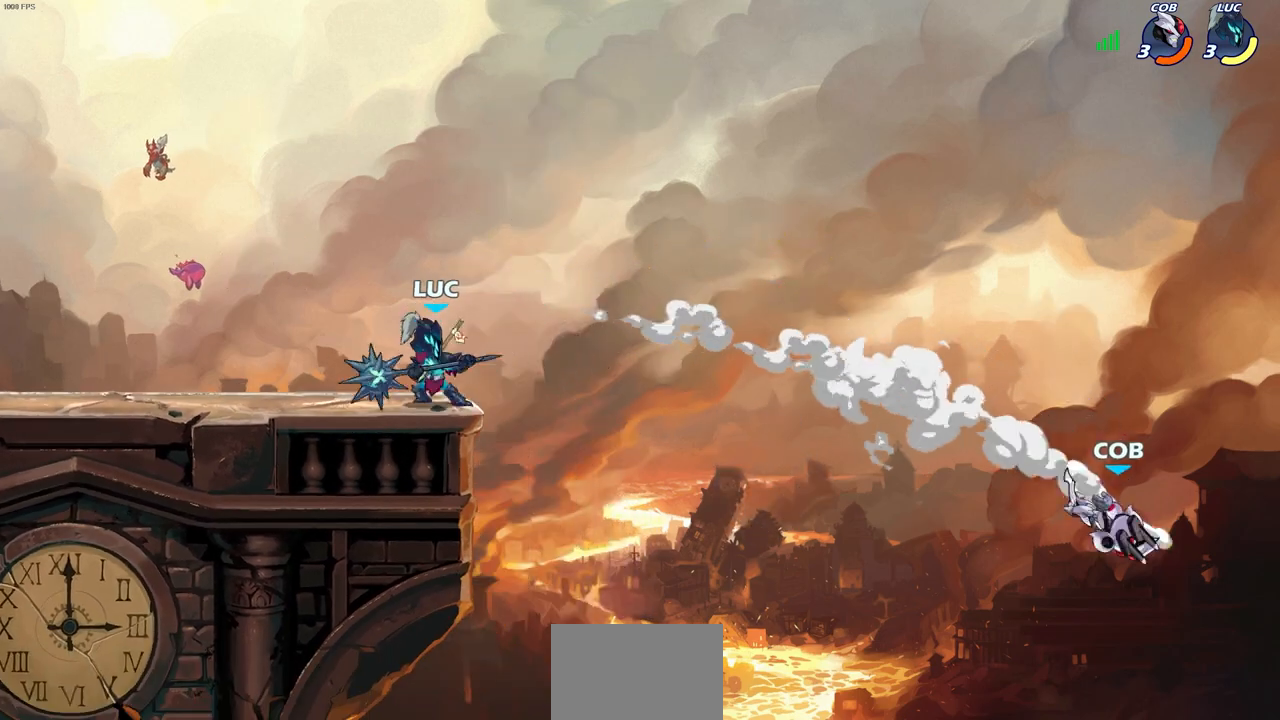
{"buttons": [], "left_stick": "up-right", "right_stick": "center", "events": [[350, "left_stick", "up-right"]]}
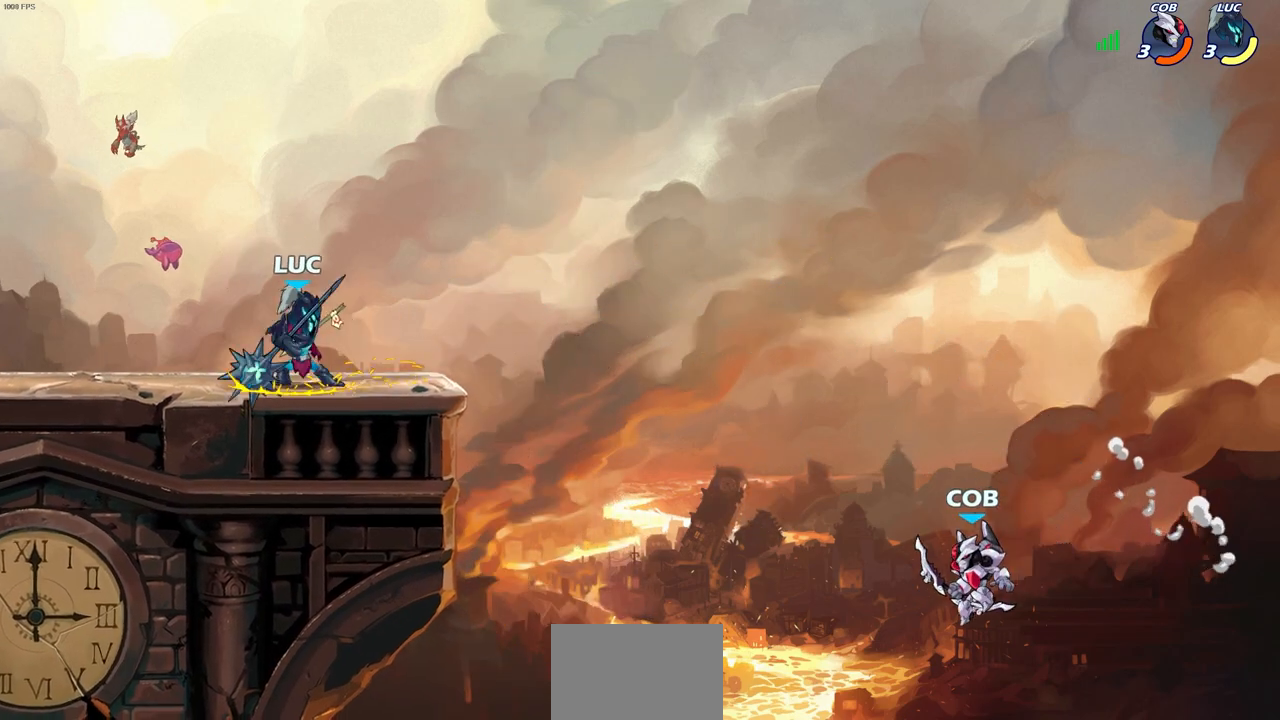
{"buttons": ["CIRCLE"], "left_stick": "down-left", "right_stick": "center", "events": [[83, "left_stick", "down-right"], [117, "R2", "down"], [150, "CIRCLE", "down"], [150, "left_stick", "down"], [267, "R2", "up"], [450, "left_stick", "down-left"]]}
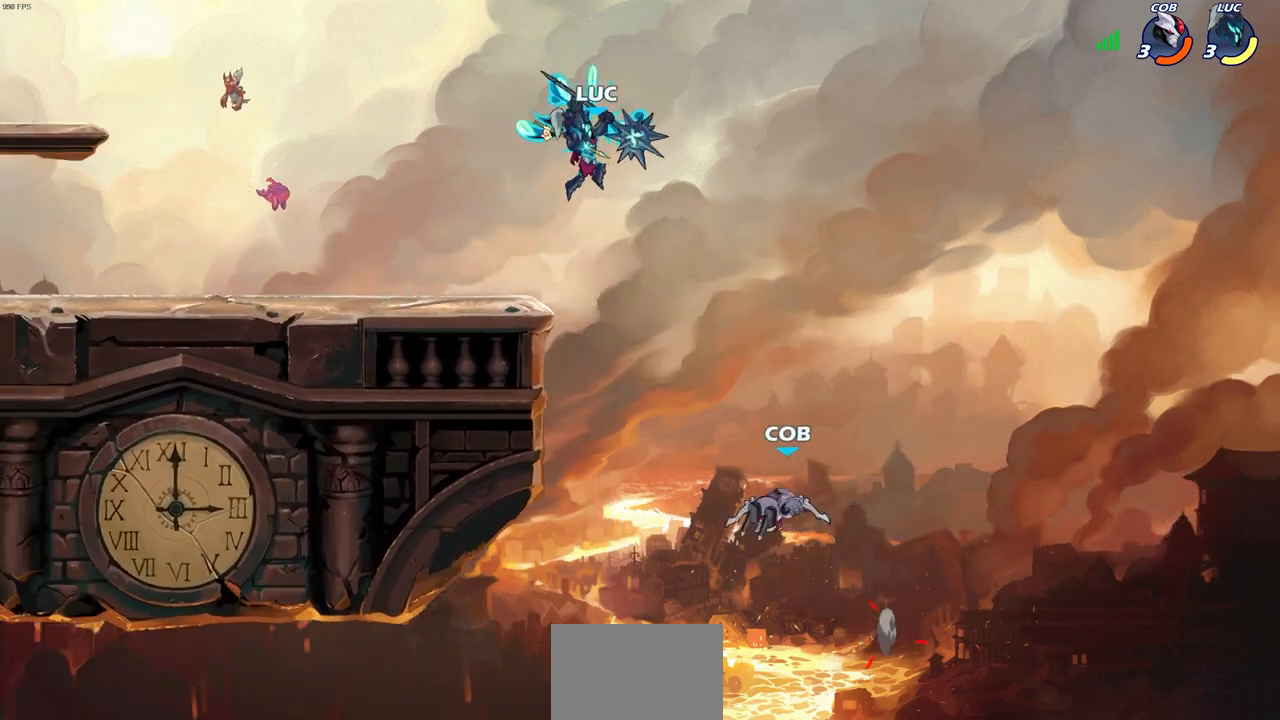
{"buttons": [], "left_stick": "down-left", "right_stick": "center", "events": [[283, "CIRCLE", "up"]]}
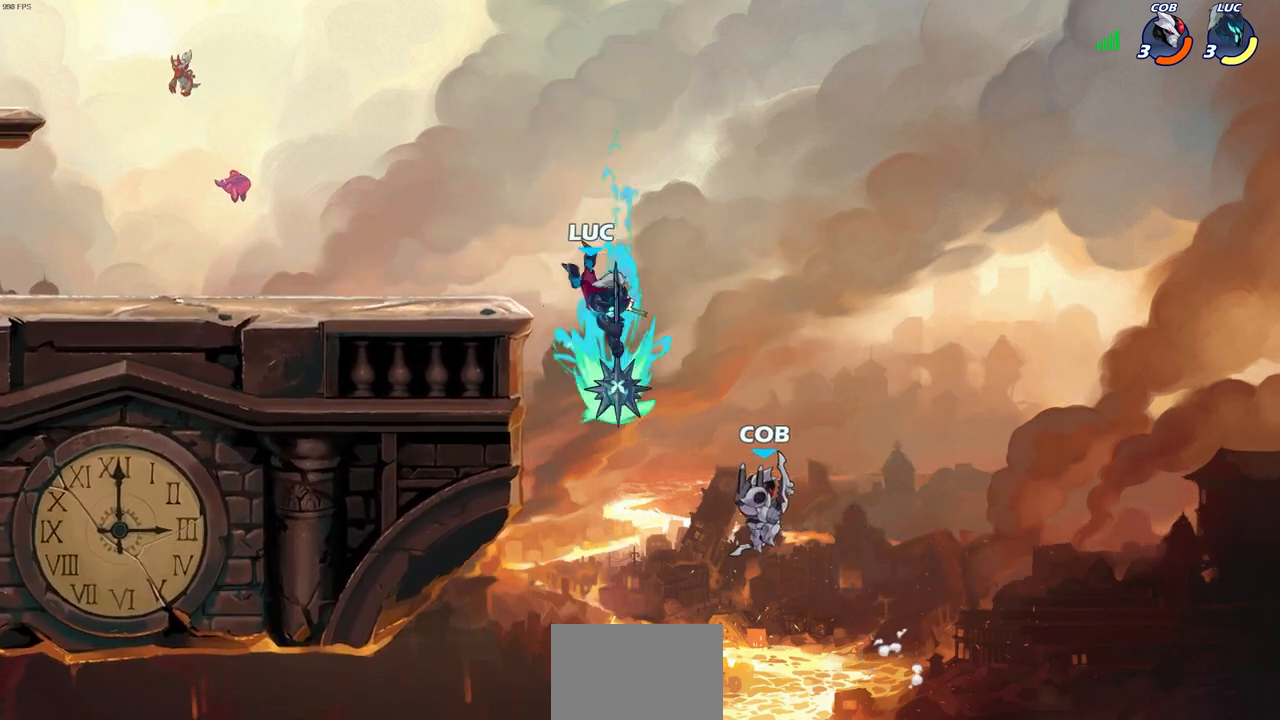
{"buttons": [], "left_stick": "left", "right_stick": "center", "events": [[117, "left_stick", "up-left"], [167, "left_stick", "left"]]}
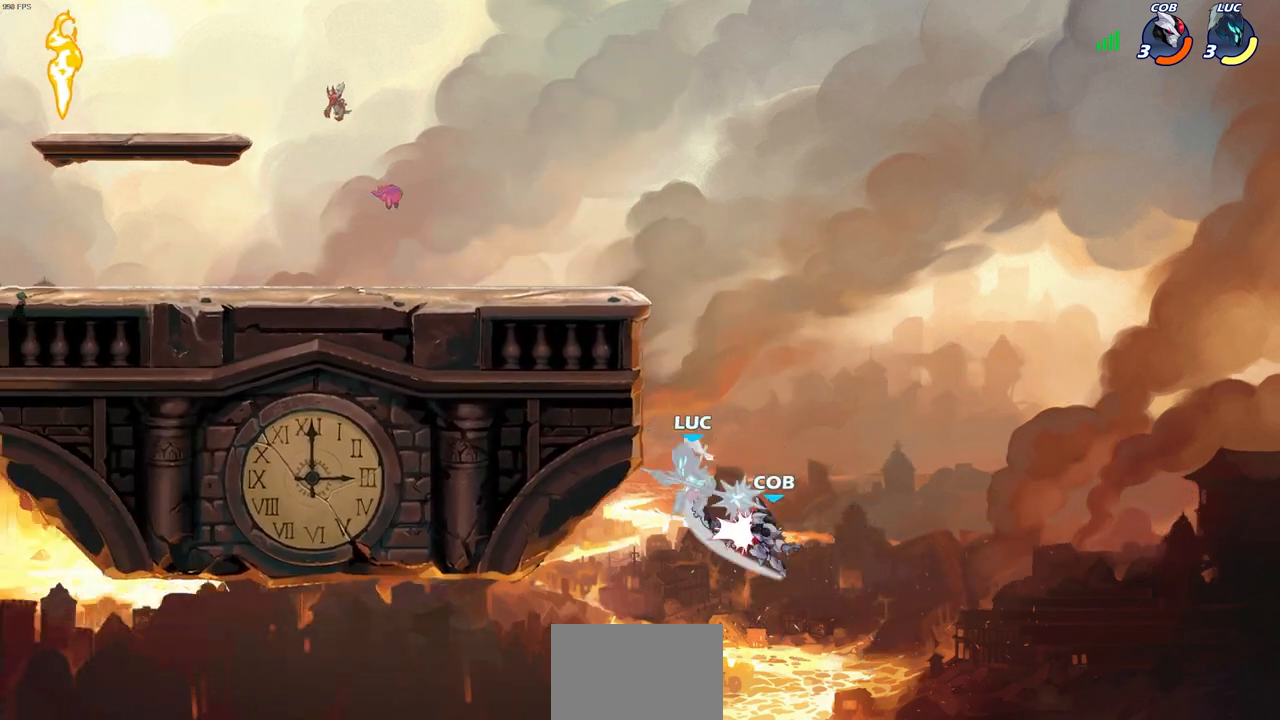
{"buttons": [], "left_stick": "center", "right_stick": "center", "events": [[67, "CROSS", "down"], [83, "left_stick", "right"], [167, "left_stick", "center"], [217, "CROSS", "up"]]}
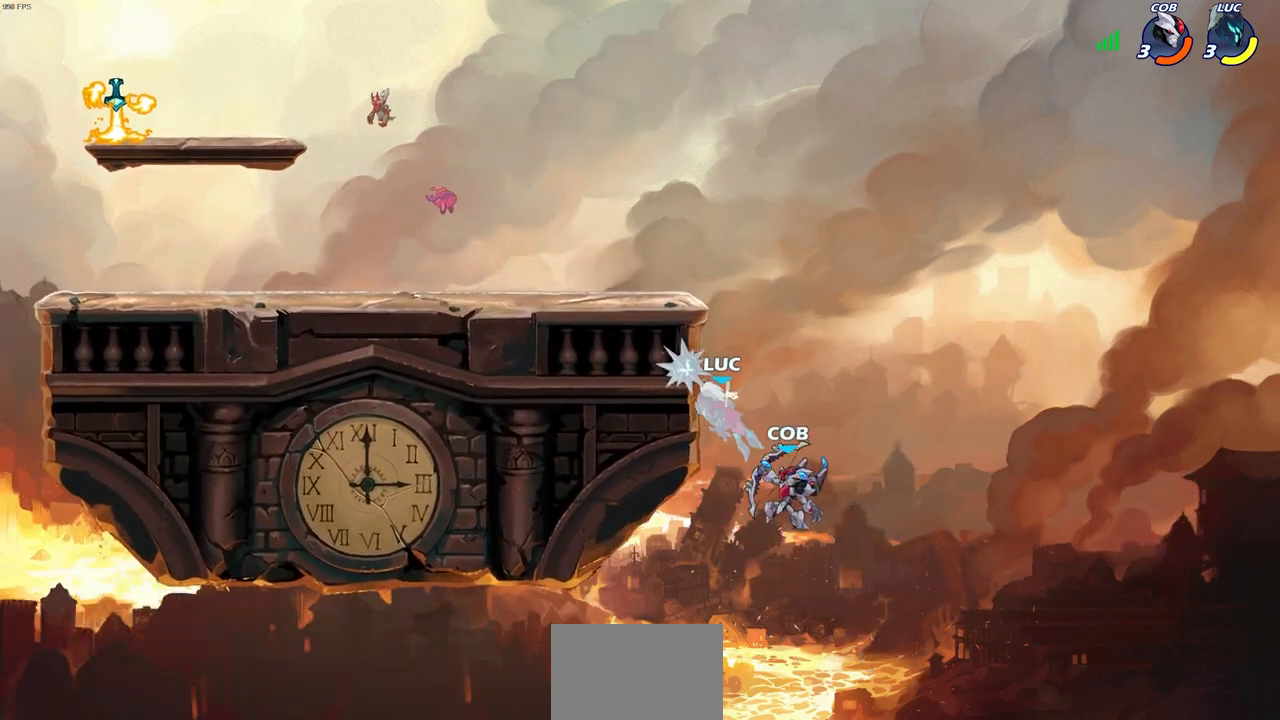
{"buttons": ["CIRCLE"], "left_stick": "down-left", "right_stick": "center", "events": [[183, "left_stick", "left"], [283, "CROSS", "down"], [300, "left_stick", "down-left"], [450, "CIRCLE", "down"], [450, "CROSS", "up"]]}
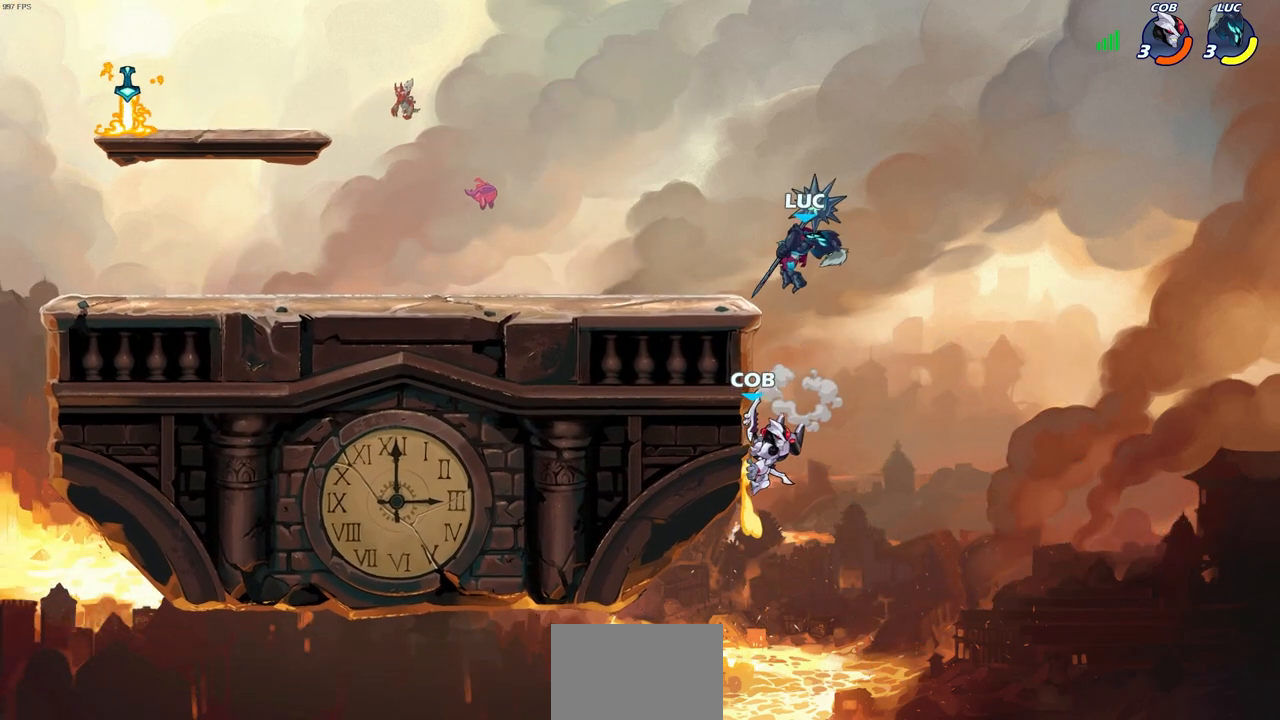
{"buttons": ["CIRCLE"], "left_stick": "down-left", "right_stick": "center", "events": []}
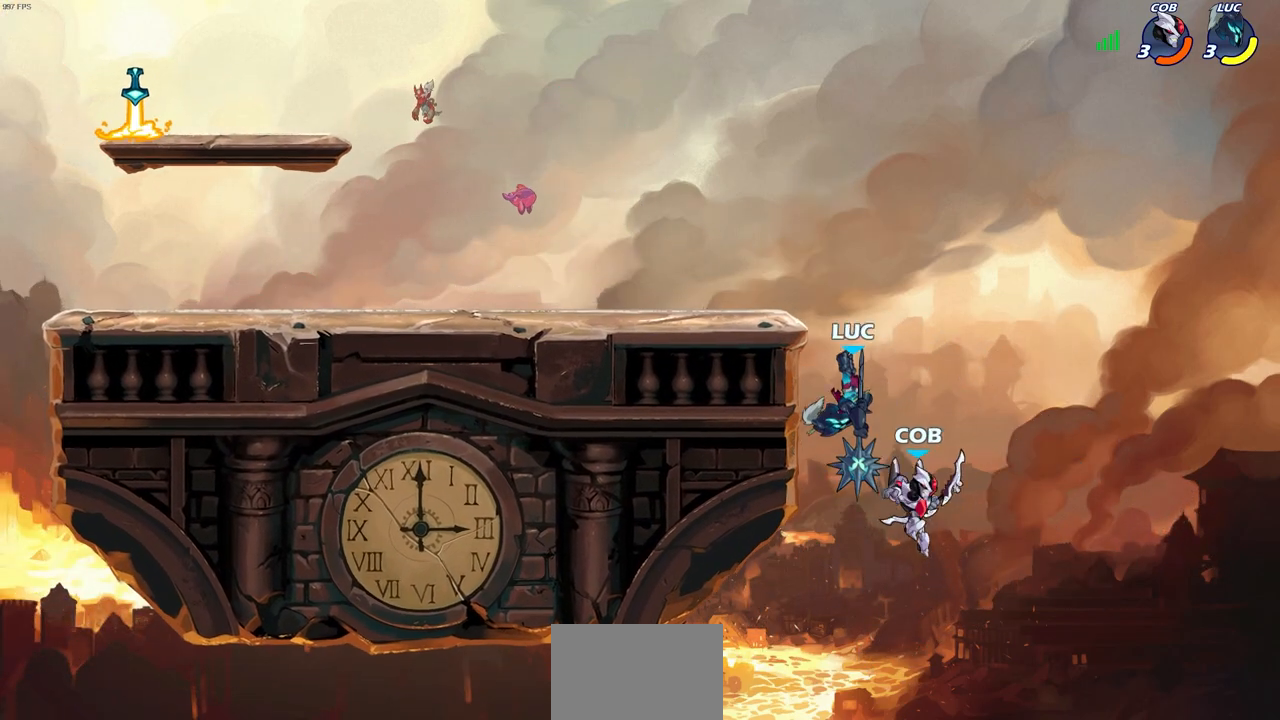
{"buttons": ["CIRCLE"], "left_stick": "center", "right_stick": "center", "events": [[50, "CIRCLE", "up"], [50, "left_stick", "center"], [433, "CIRCLE", "down"]]}
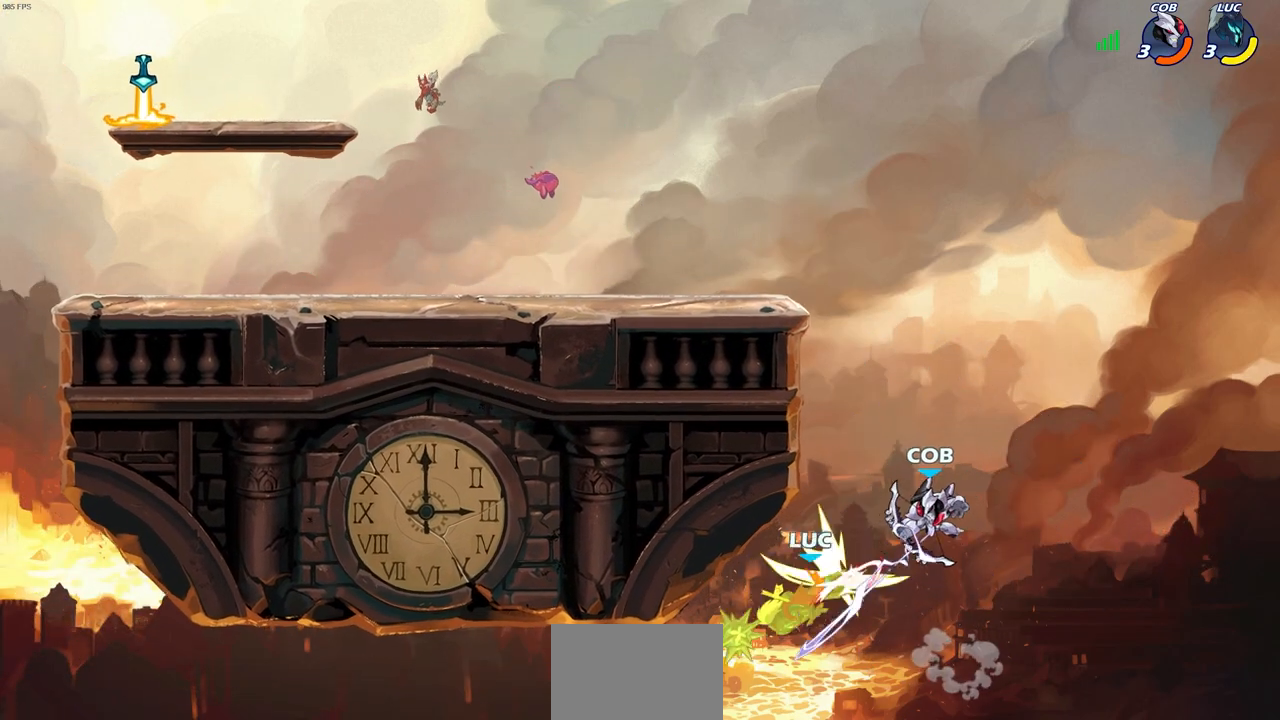
{"buttons": ["CROSS"], "left_stick": "up-right", "right_stick": "center", "events": [[50, "CIRCLE", "up"], [300, "left_stick", "up-right"], [367, "CROSS", "down"]]}
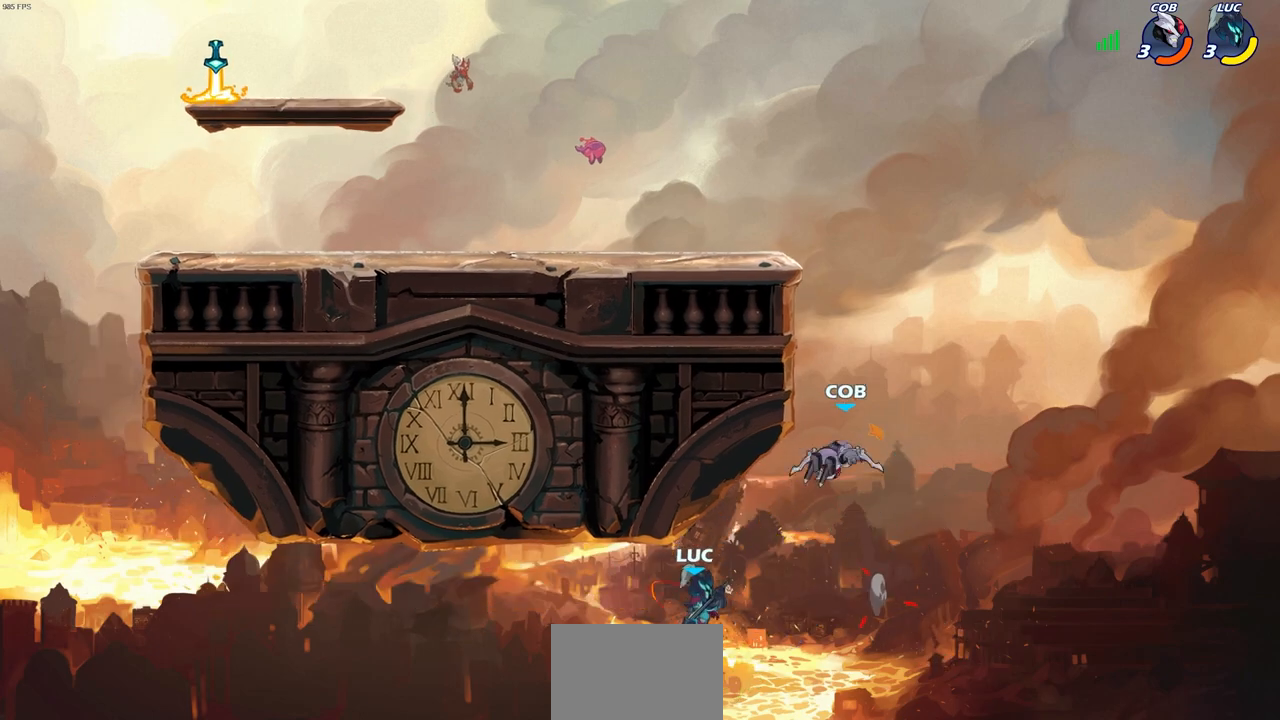
{"buttons": ["R2"], "left_stick": "up", "right_stick": "center", "events": [[217, "CROSS", "up"], [250, "left_stick", "up"], [350, "R2", "down"]]}
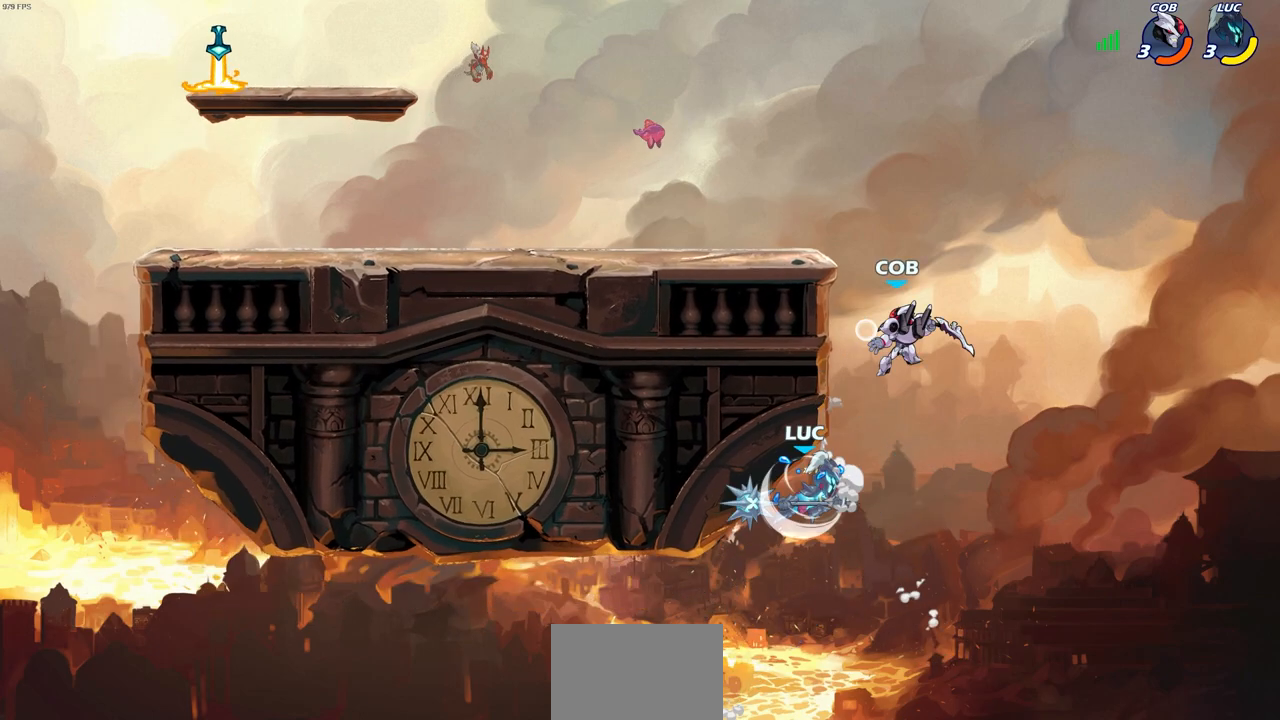
{"buttons": [], "left_stick": "up", "right_stick": "center", "events": [[183, "left_stick", "up-left"], [250, "R2", "up"], [283, "SQUARE", "down"], [283, "left_stick", "up"], [317, "TRIANGLE", "down"], [333, "TRIANGLE", "up"], [367, "SQUARE", "up"]]}
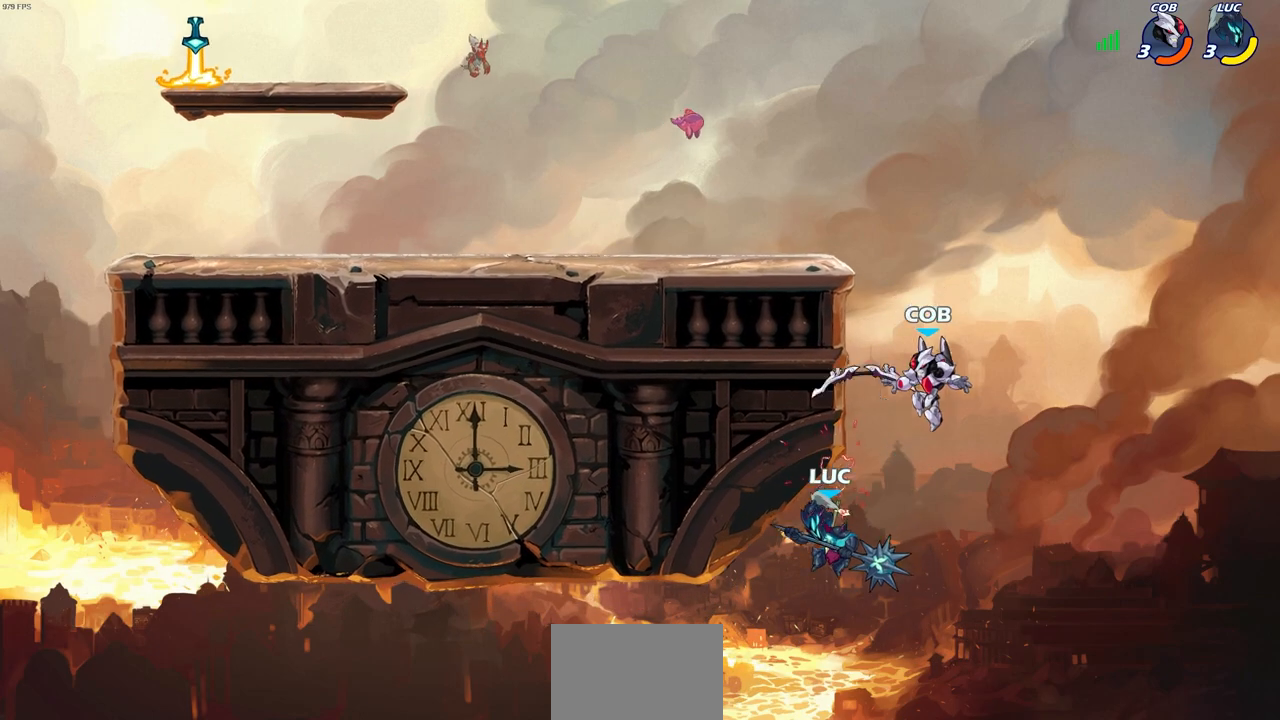
{"buttons": ["L3"], "left_stick": "up-left", "right_stick": "center", "events": [[50, "CROSS", "down"], [133, "SQUARE", "down"], [150, "right_stick", "left"], [233, "CROSS", "up"], [233, "SQUARE", "up"], [233, "right_stick", "center"], [350, "left_stick", "up-left"], [417, "L3", "down"]]}
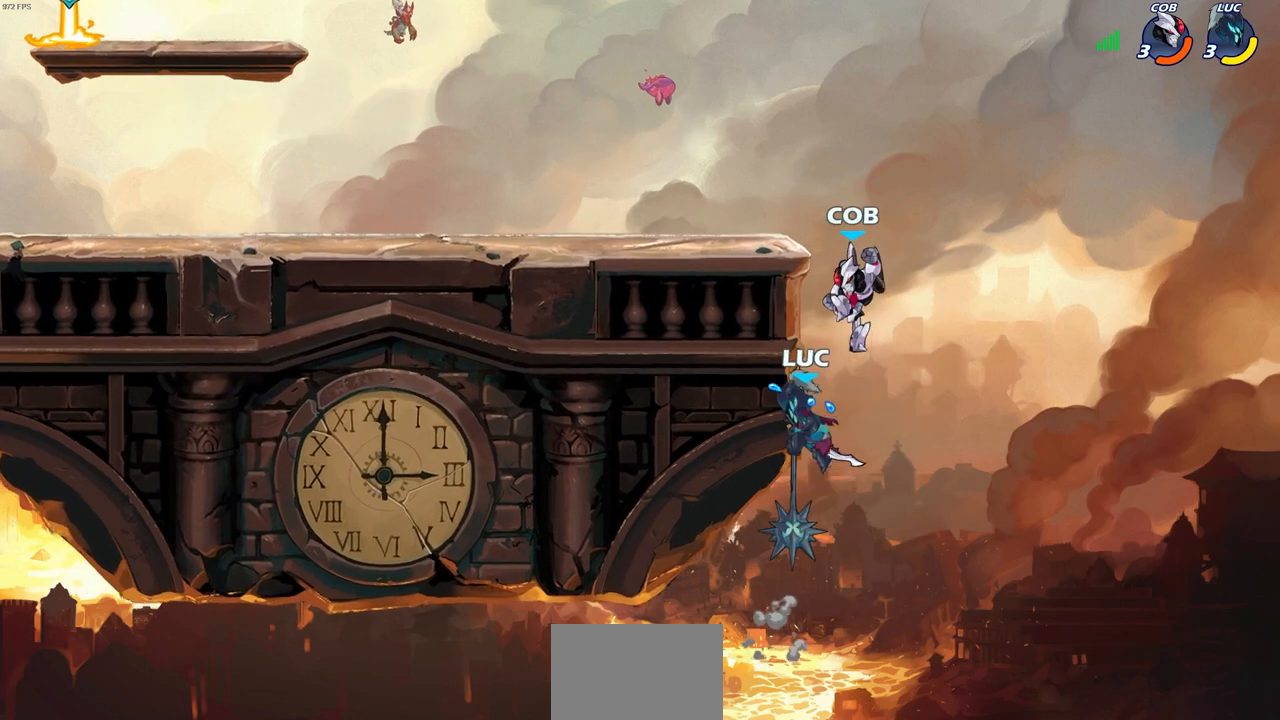
{"buttons": [], "left_stick": "up-left", "right_stick": "center", "events": [[133, "L3", "up"], [400, "CROSS", "down"], [500, "CROSS", "up"]]}
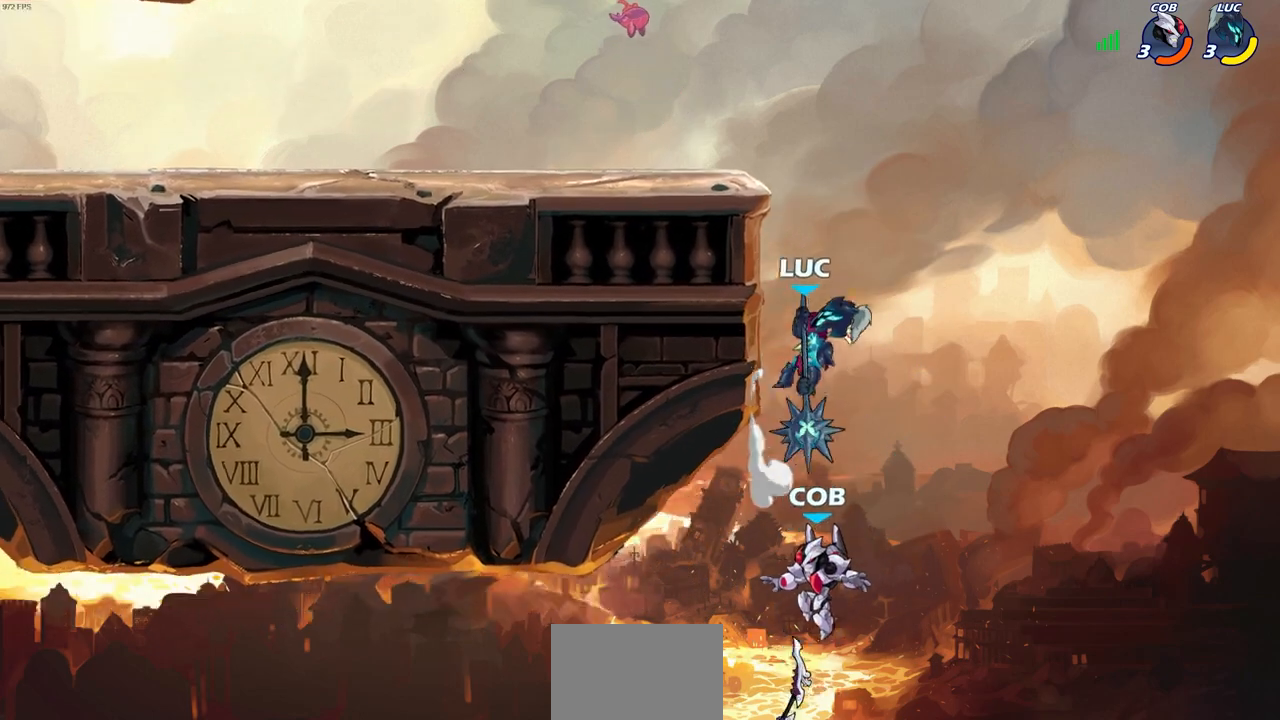
{"buttons": [], "left_stick": "center", "right_stick": "center", "events": [[167, "CROSS", "down"], [300, "left_stick", "center"], [333, "CROSS", "up"]]}
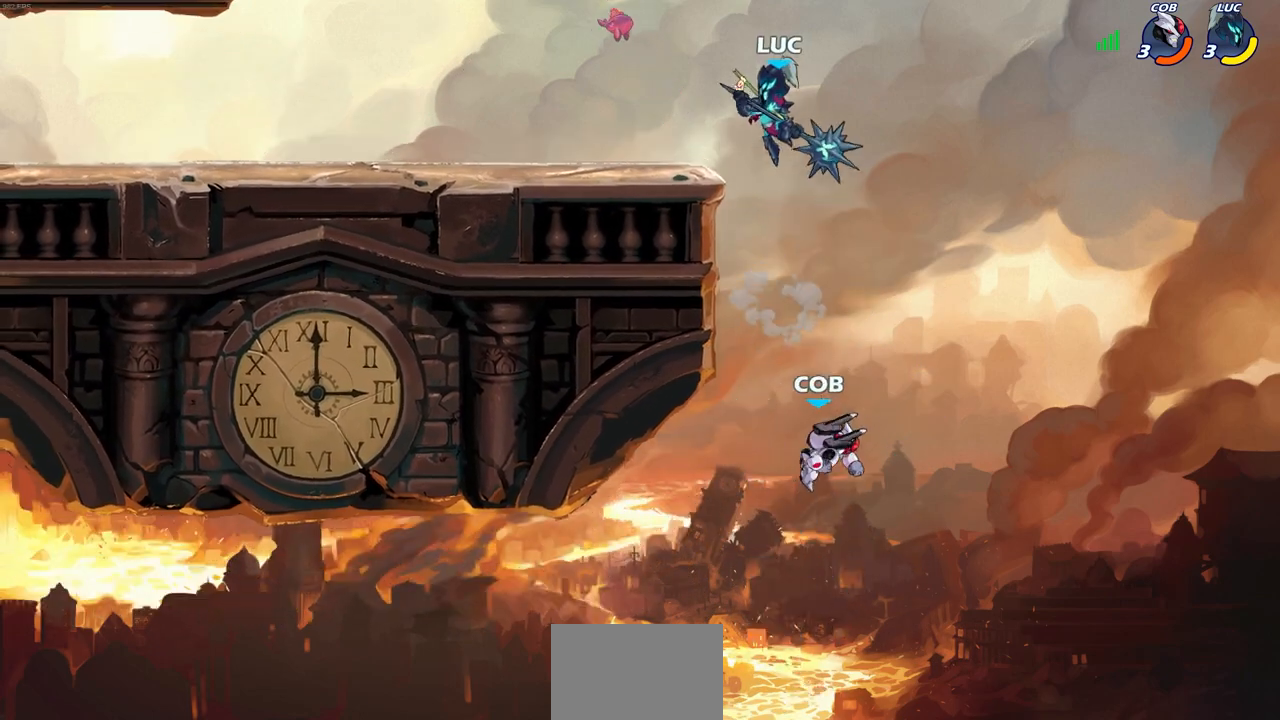
{"buttons": ["CIRCLE"], "left_stick": "down-left", "right_stick": "center", "events": [[67, "left_stick", "left"], [167, "left_stick", "down-left"], [200, "CIRCLE", "down"]]}
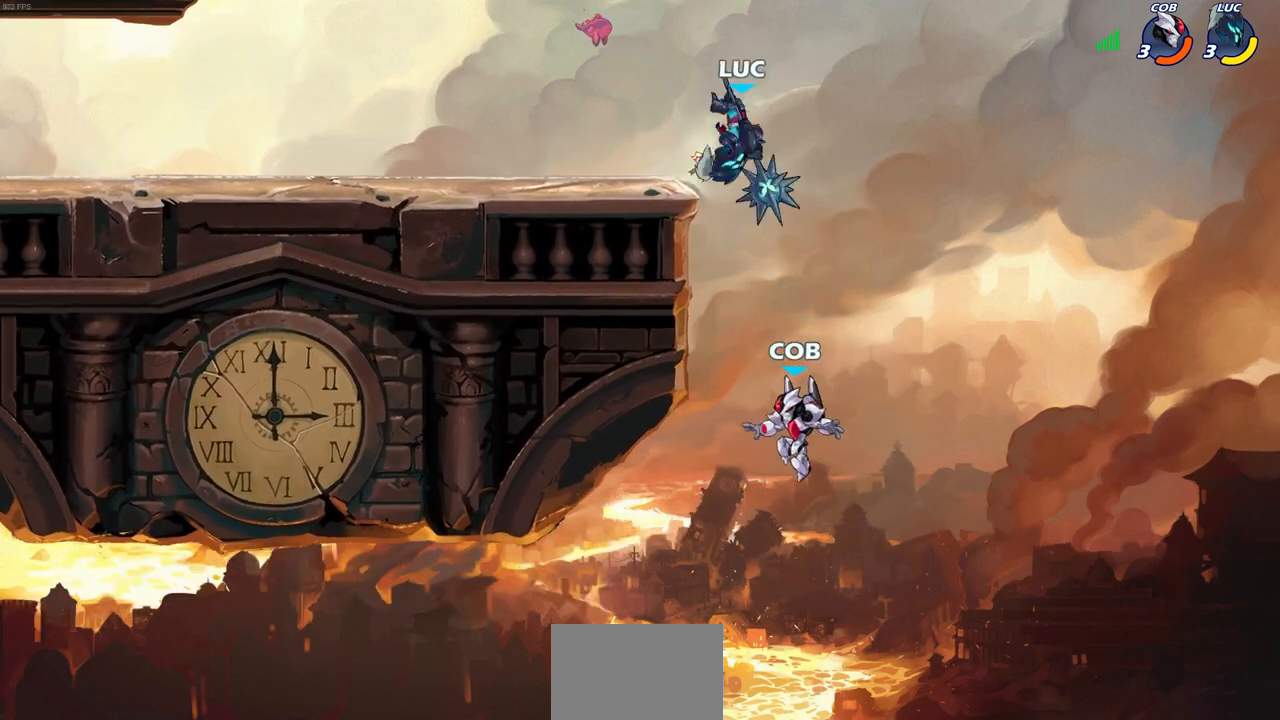
{"buttons": [], "left_stick": "up", "right_stick": "center", "events": [[267, "CIRCLE", "up"], [267, "left_stick", "center"], [450, "left_stick", "up"]]}